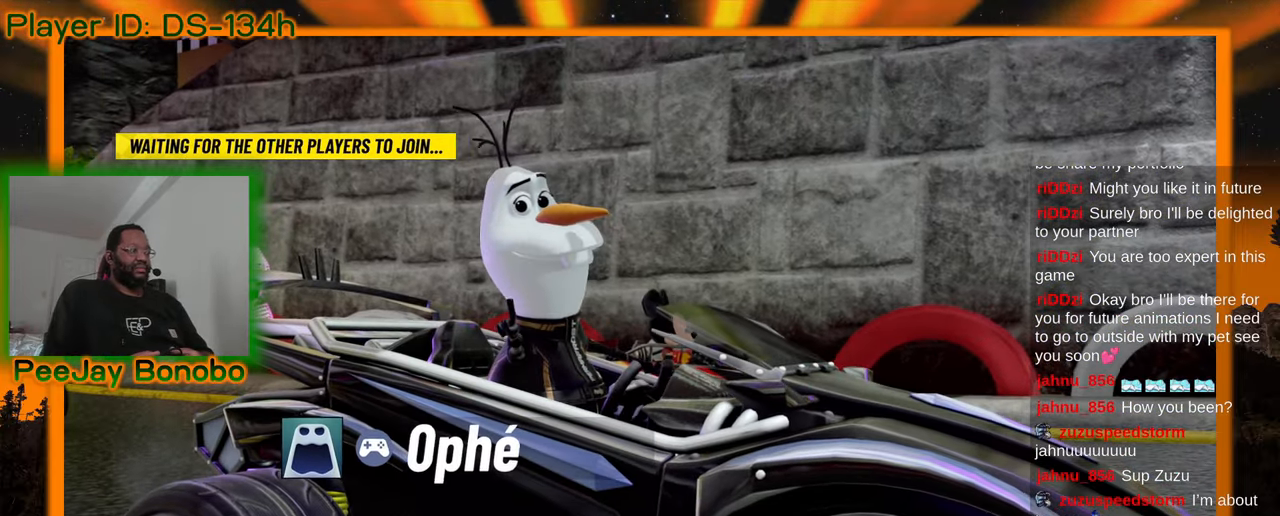
Gameplay with a controller; each line is a JSON object with the inputs held at the frame after it. "events" lists button and stick changes between this image and that frame as [ms after this image, input, new state], when the widget could be followed in between. Not read: L3 R3 other_buttons.
{"buttons": ["DPAD_DOWN"], "left_stick": "center", "events": [[383, "DPAD_DOWN", "down"]]}
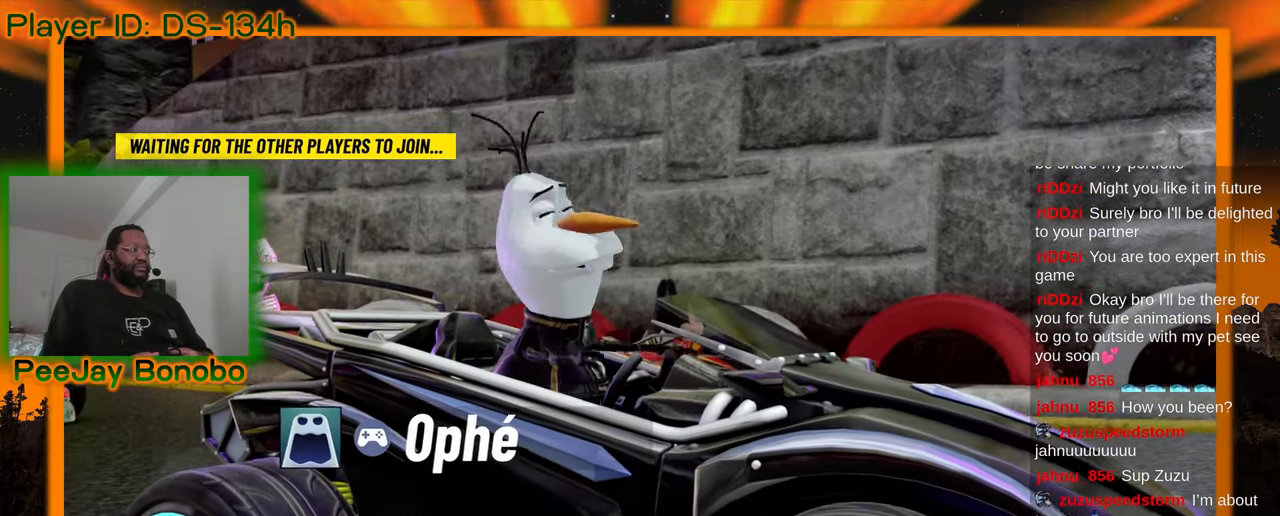
{"buttons": [], "left_stick": "center"}
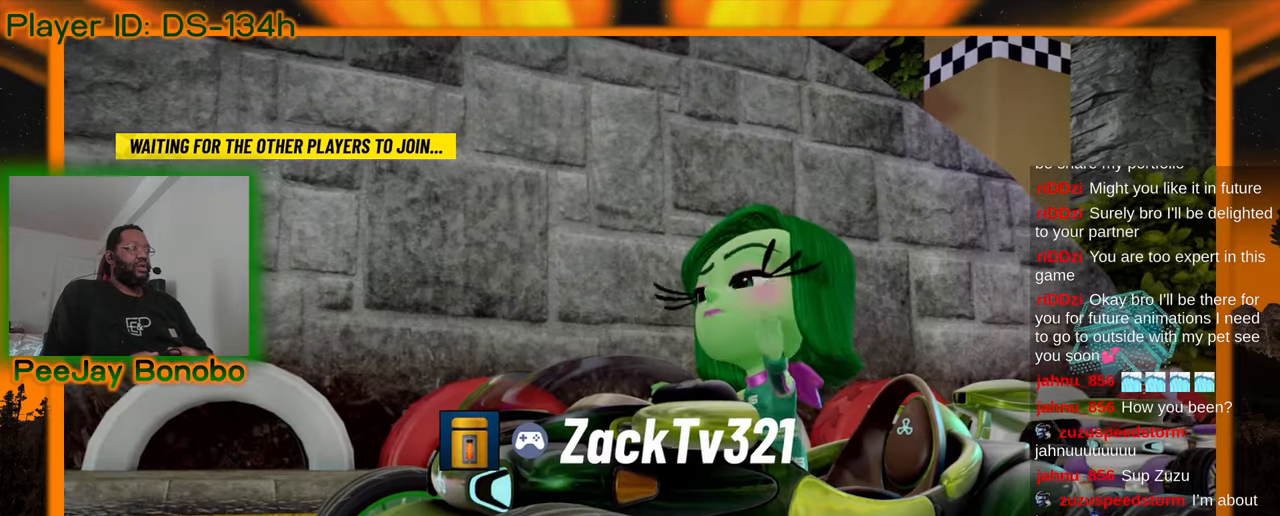
{"buttons": [], "left_stick": "center", "events": []}
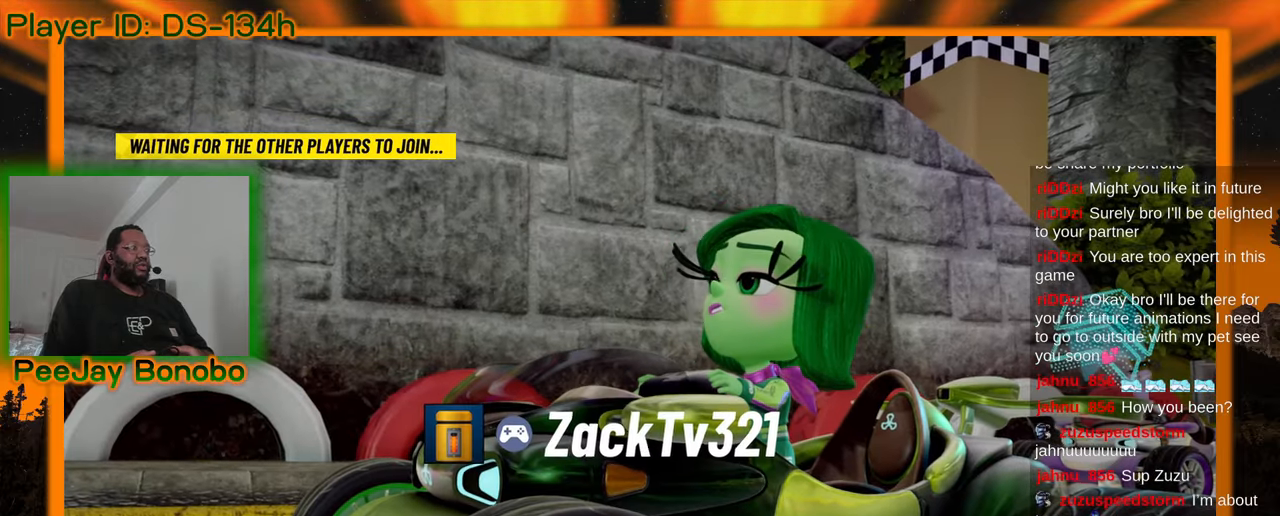
{"buttons": [], "left_stick": "center"}
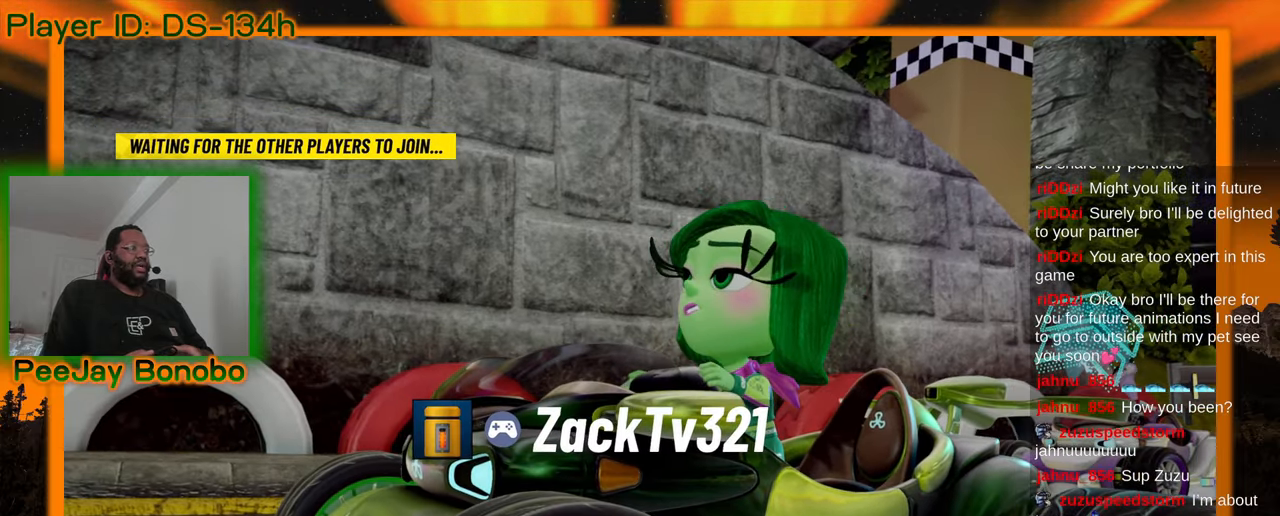
{"buttons": [], "left_stick": "center", "events": []}
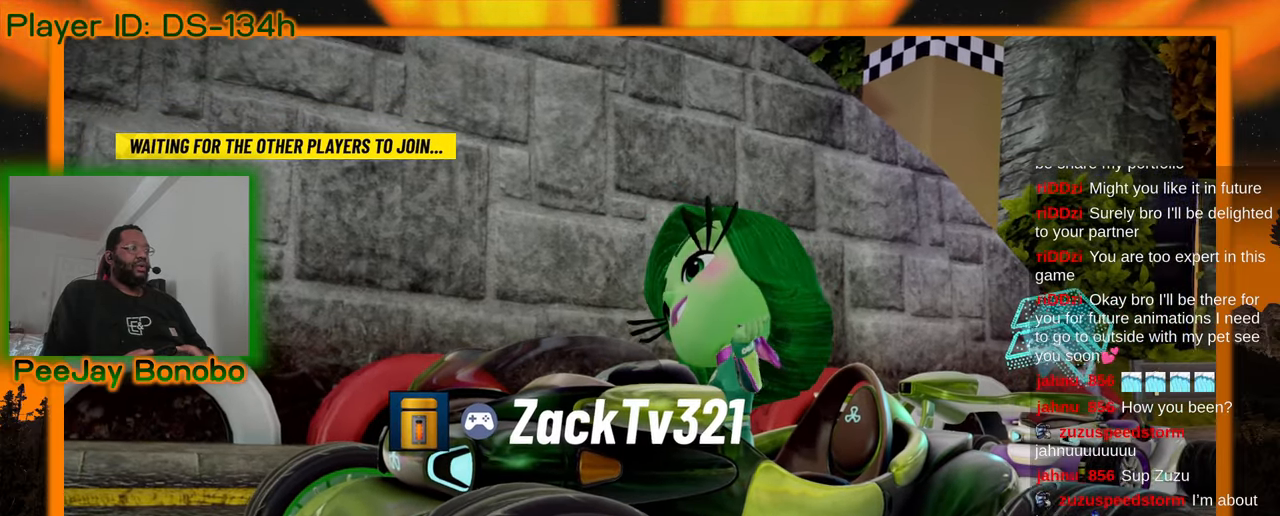
{"buttons": [], "left_stick": "center", "events": [[167, "DPAD_DOWN", "down"], [250, "DPAD_DOWN", "up"]]}